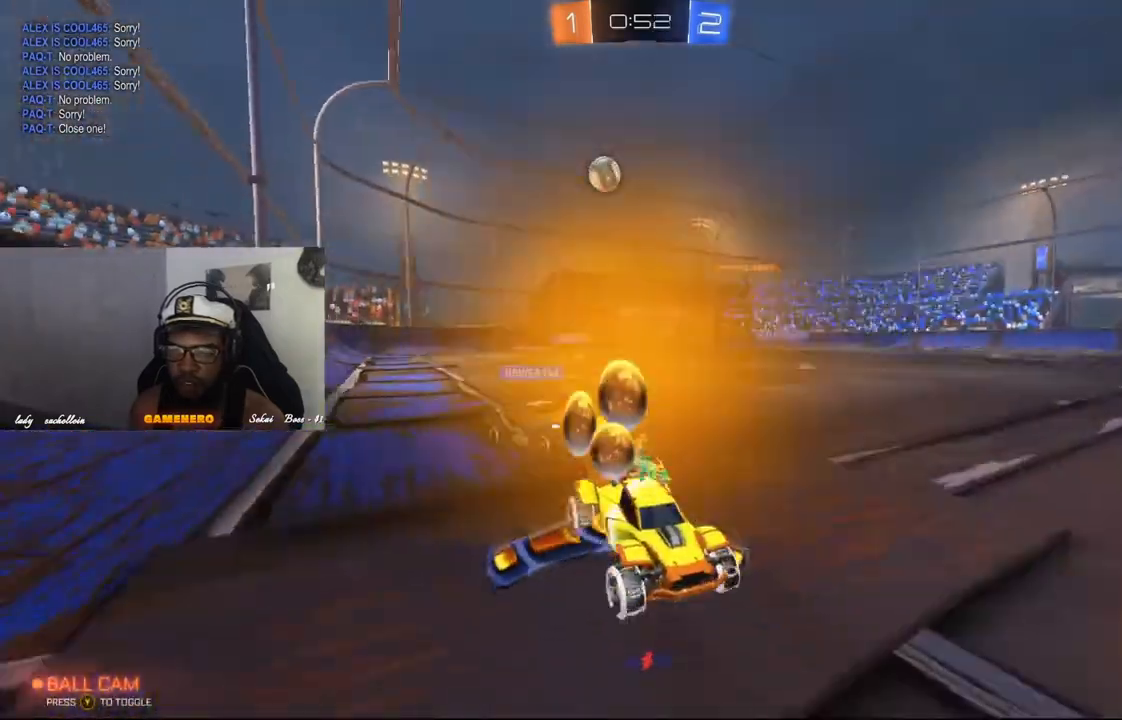
Gameplay with a controller (Xbox layout); each line is a JSON object with the inputs held at the frame after it. "events" lists button and stick changes between this image and that frame as [ms after this image, input, new state], when the widget could be followed in between.
{"buttons": ["R2"], "left_stick": "center", "right_stick": "center", "events": [[220, "left_stick", "center"]]}
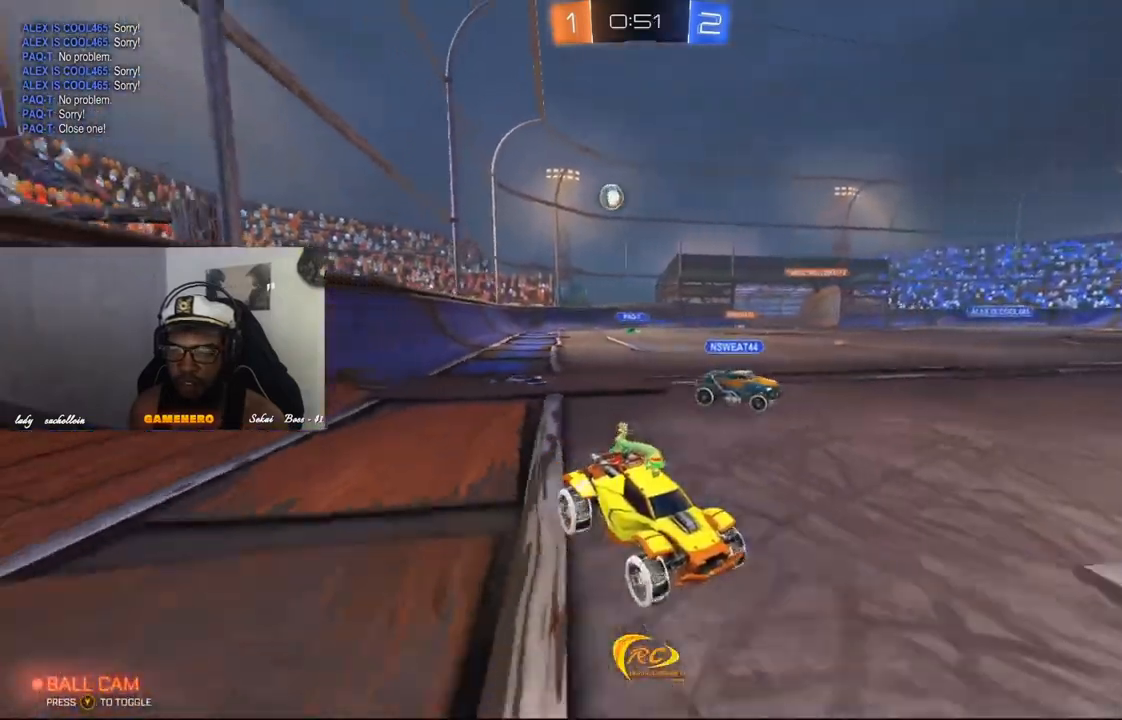
{"buttons": ["R2"], "left_stick": "center", "right_stick": "center", "events": [[160, "left_stick", "right"], [320, "left_stick", "center"]]}
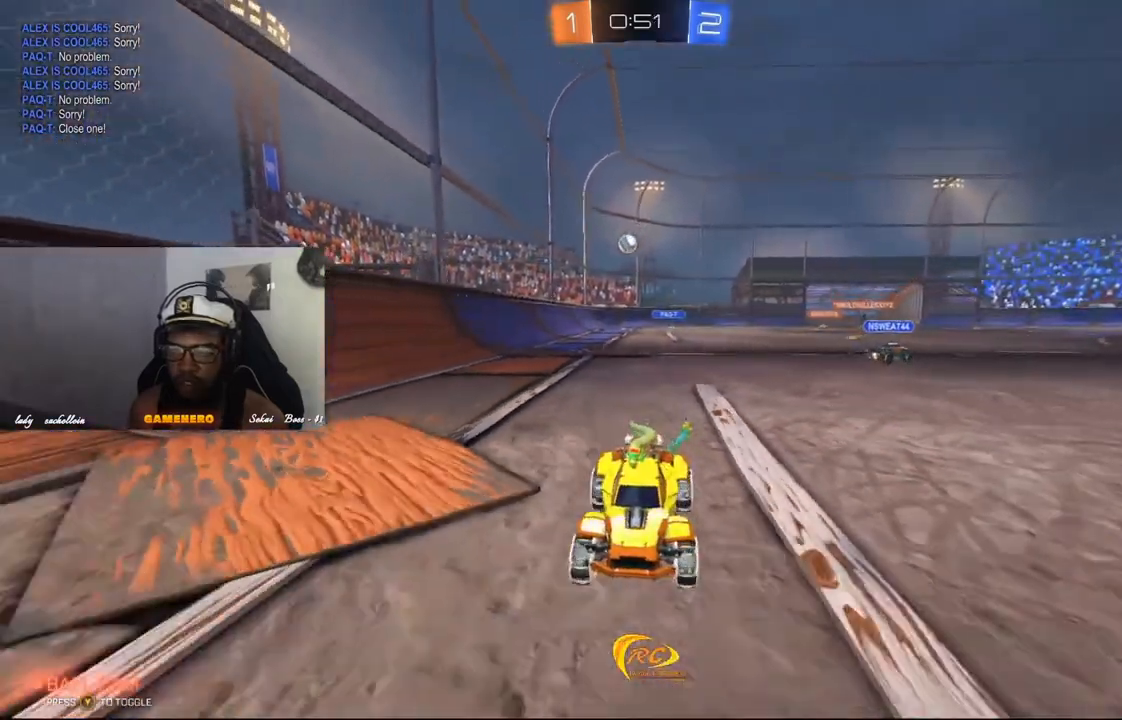
{"buttons": ["R2"], "left_stick": "left", "right_stick": "center", "events": [[40, "left_stick", "left"]]}
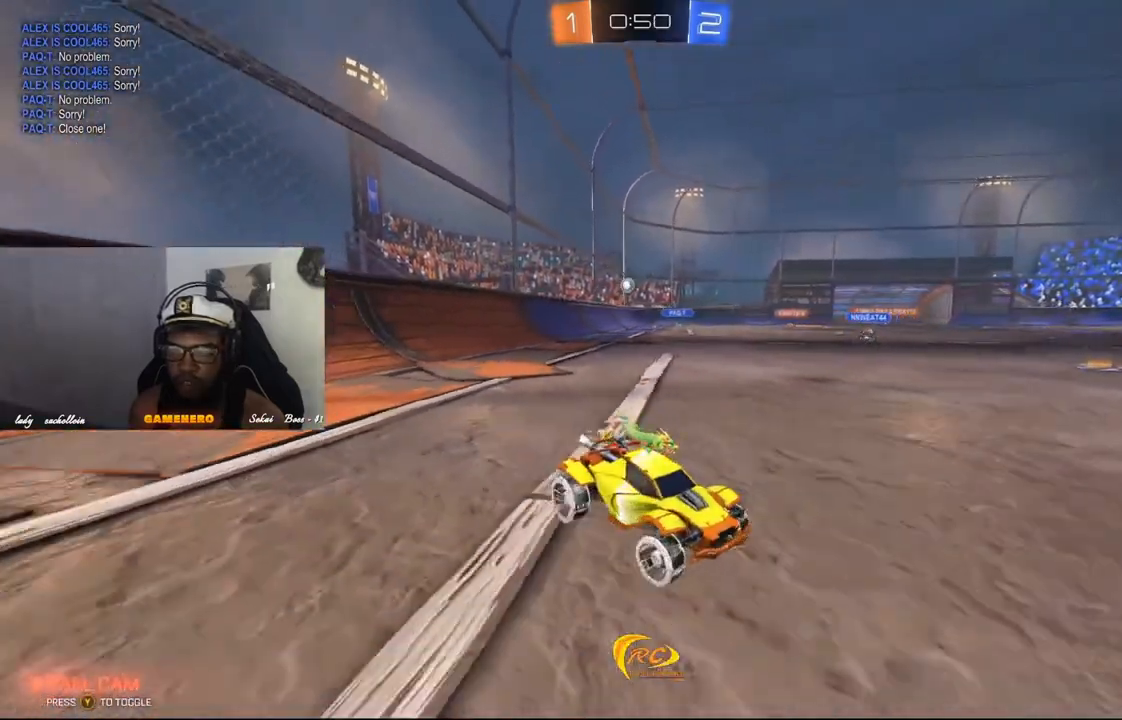
{"buttons": ["R2"], "left_stick": "left", "right_stick": "center", "events": []}
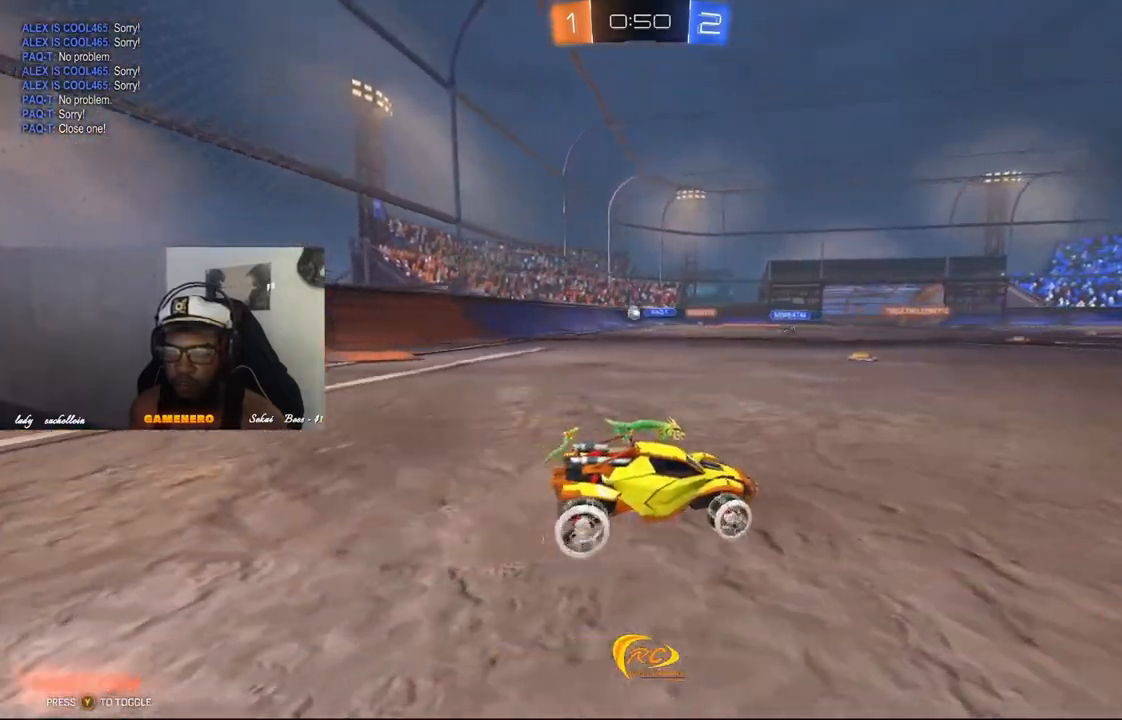
{"buttons": ["R2"], "left_stick": "center", "right_stick": "center", "events": [[380, "left_stick", "center"]]}
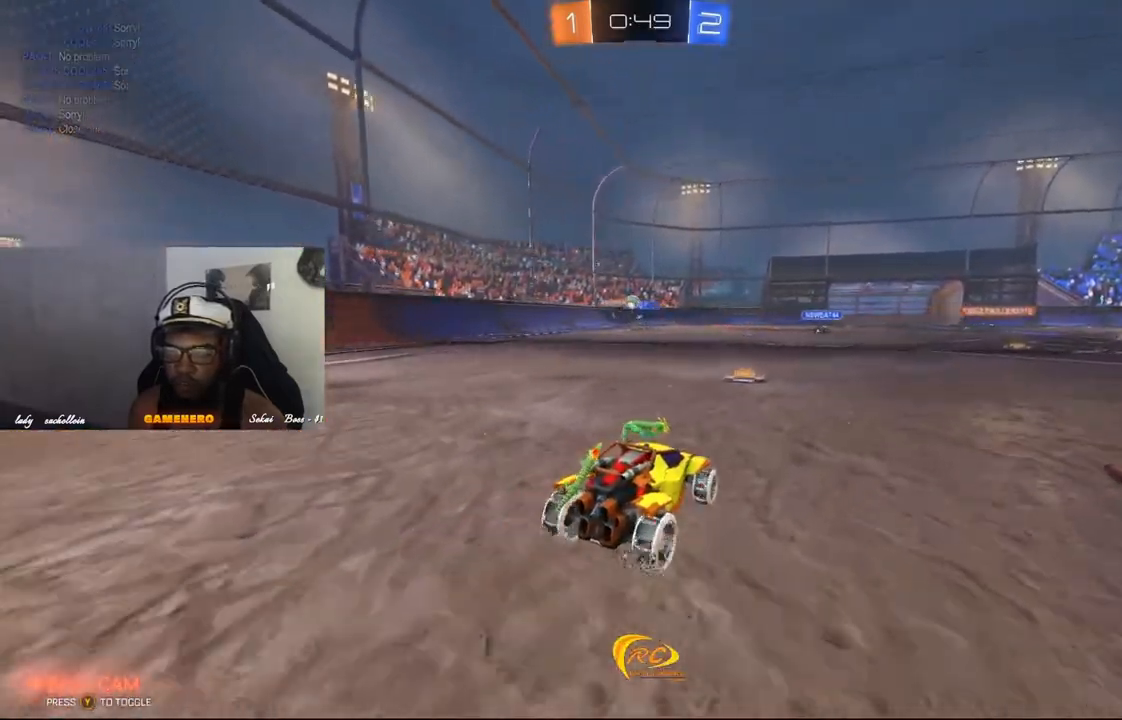
{"buttons": [], "left_stick": "left", "right_stick": "center", "events": [[340, "left_stick", "left"], [420, "R2", "up"]]}
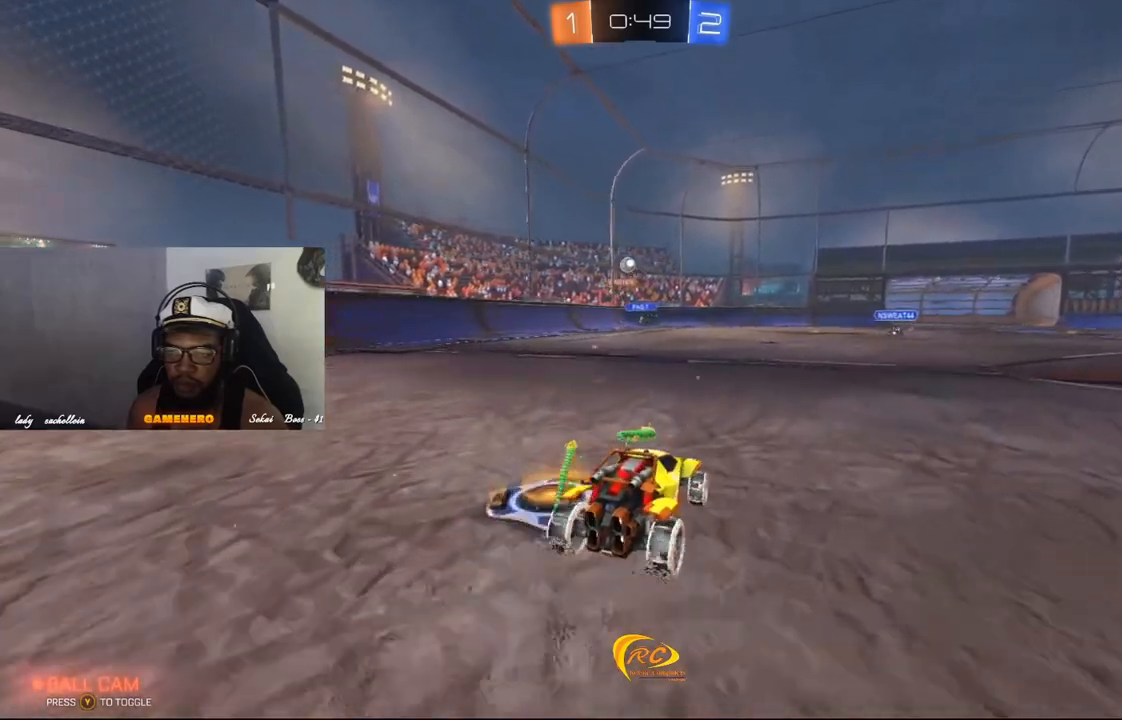
{"buttons": ["R2"], "left_stick": "center", "right_stick": "center", "events": [[20, "L2", "down"], [200, "L2", "up"], [240, "left_stick", "center"], [320, "R2", "down"]]}
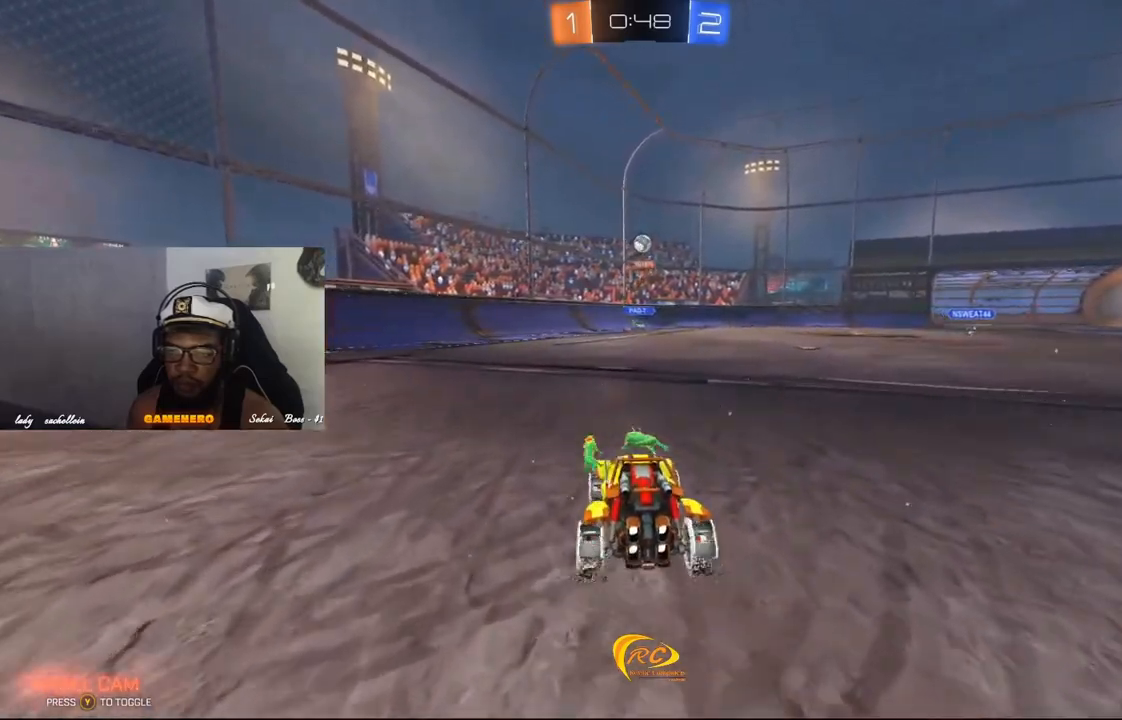
{"buttons": ["L2"], "left_stick": "center", "right_stick": "center", "events": [[60, "left_stick", "right"], [160, "left_stick", "center"], [220, "R2", "up"], [240, "L2", "down"]]}
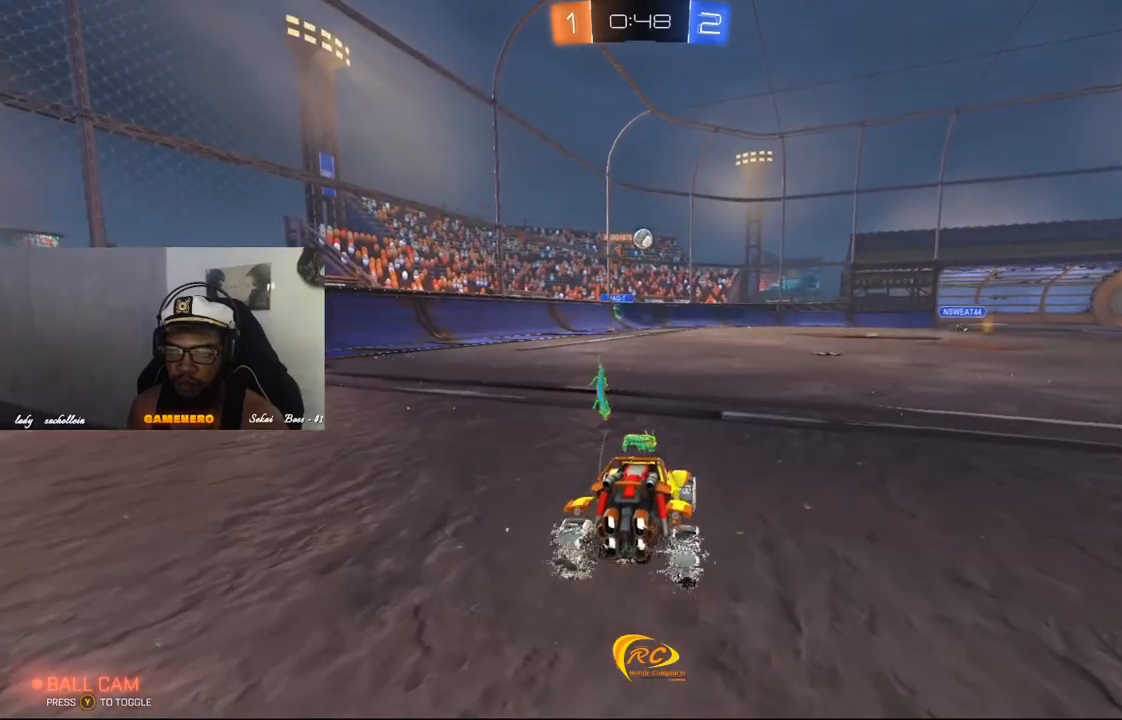
{"buttons": ["L2", "R2"], "left_stick": "left", "right_stick": "center", "events": [[220, "R2", "down"], [380, "left_stick", "left"]]}
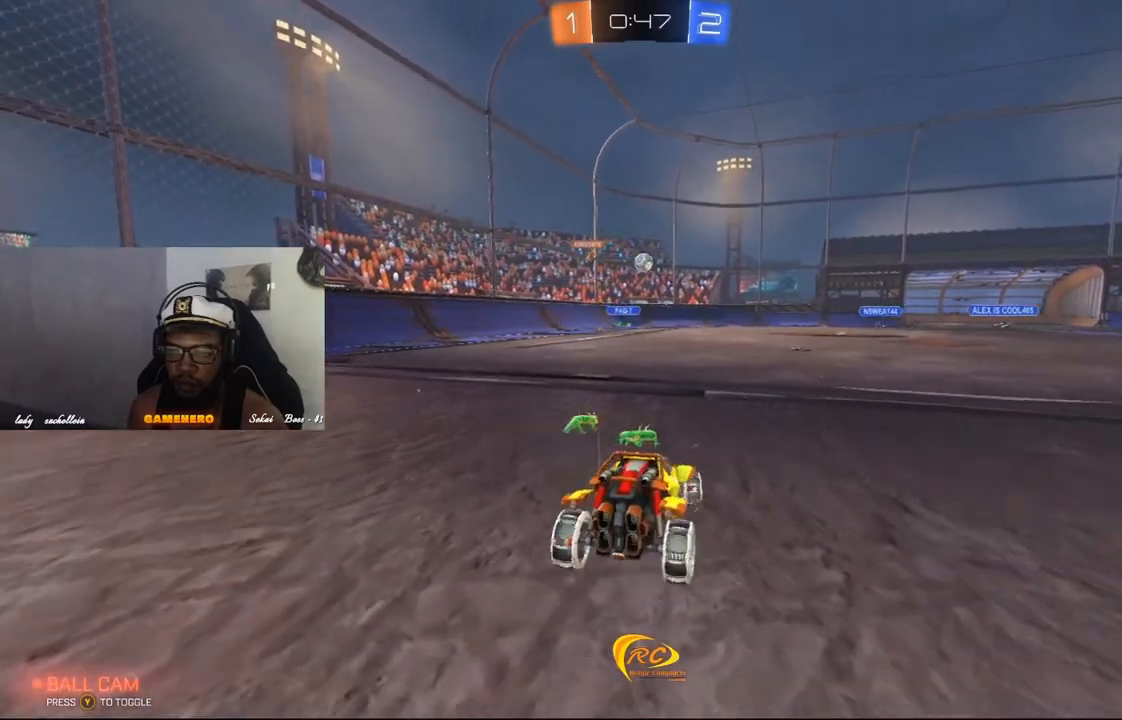
{"buttons": ["R2"], "left_stick": "center", "right_stick": "center", "events": [[40, "left_stick", "center"], [500, "L2", "up"]]}
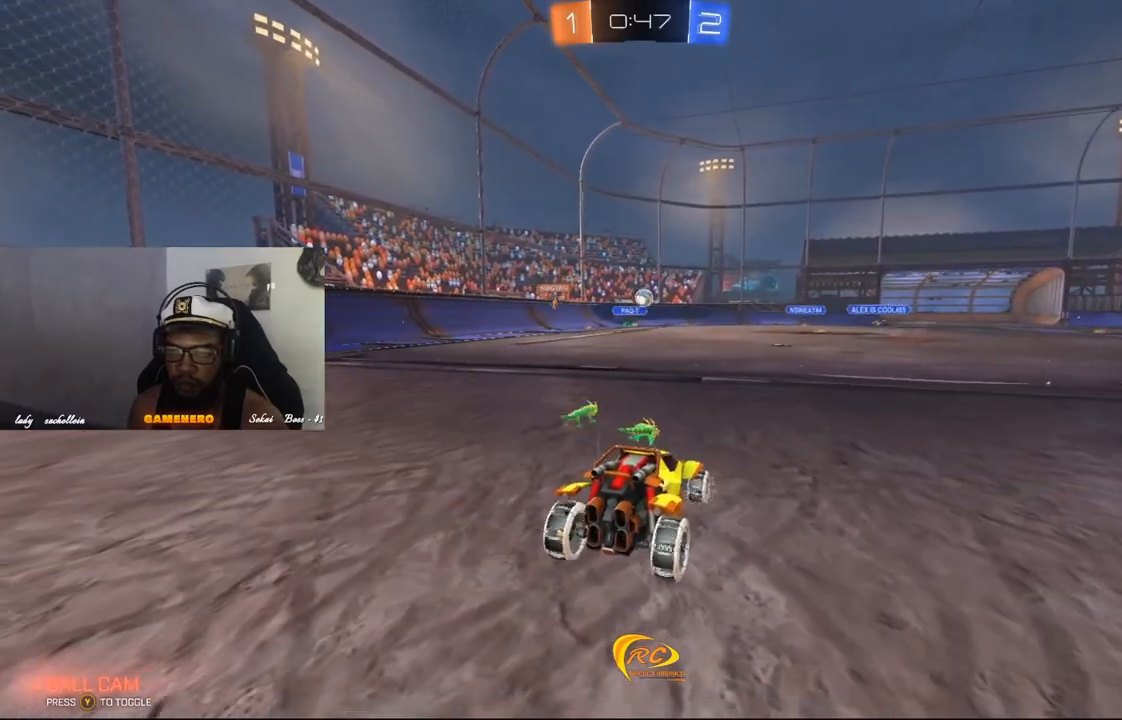
{"buttons": [], "left_stick": "center", "right_stick": "center", "events": [[320, "L2", "down"], [320, "R2", "up"], [460, "L2", "up"]]}
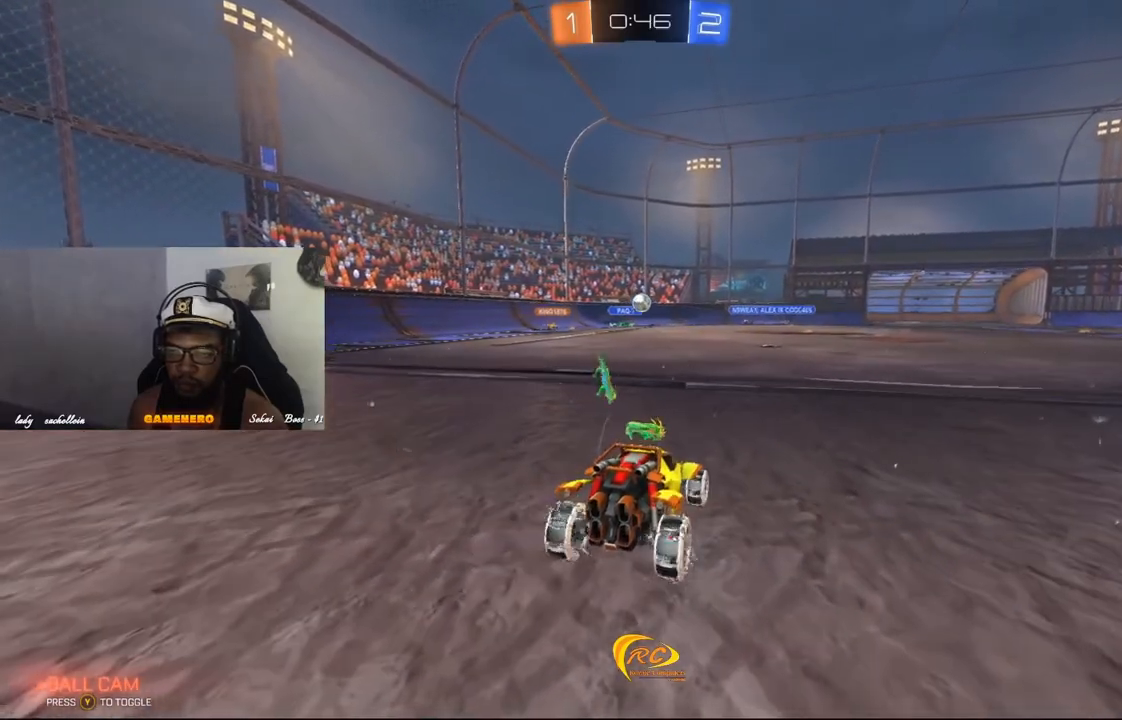
{"buttons": ["R2"], "left_stick": "center", "right_stick": "center", "events": [[20, "R2", "down"]]}
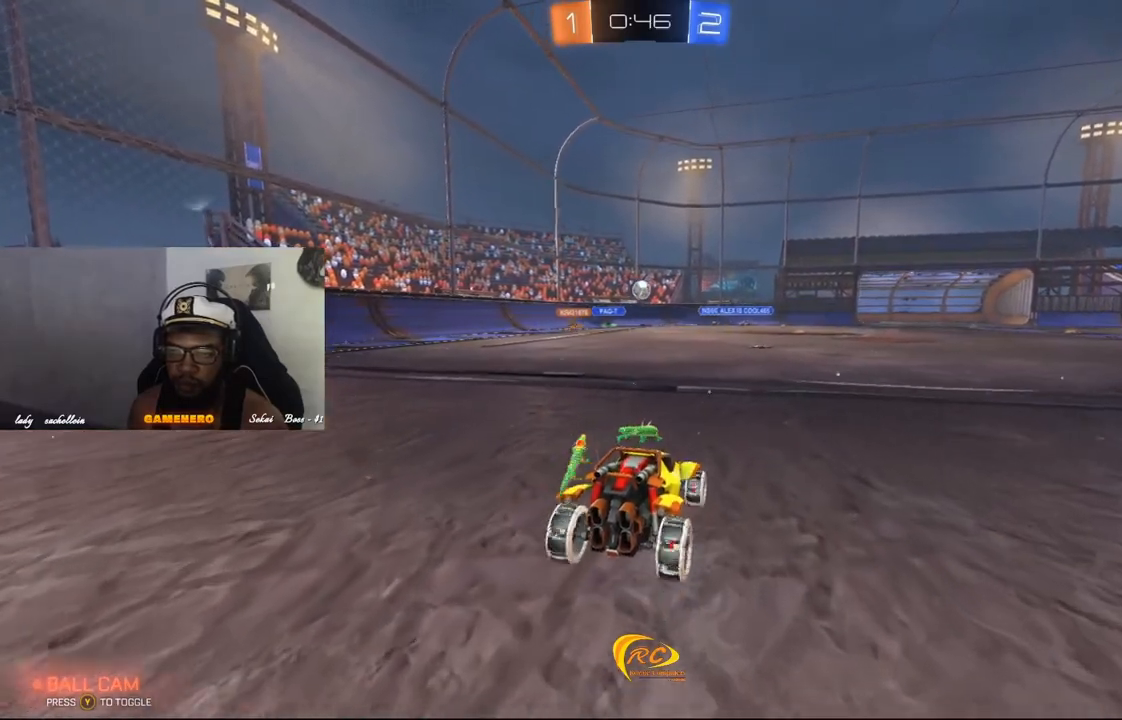
{"buttons": ["R2"], "left_stick": "center", "right_stick": "center", "events": []}
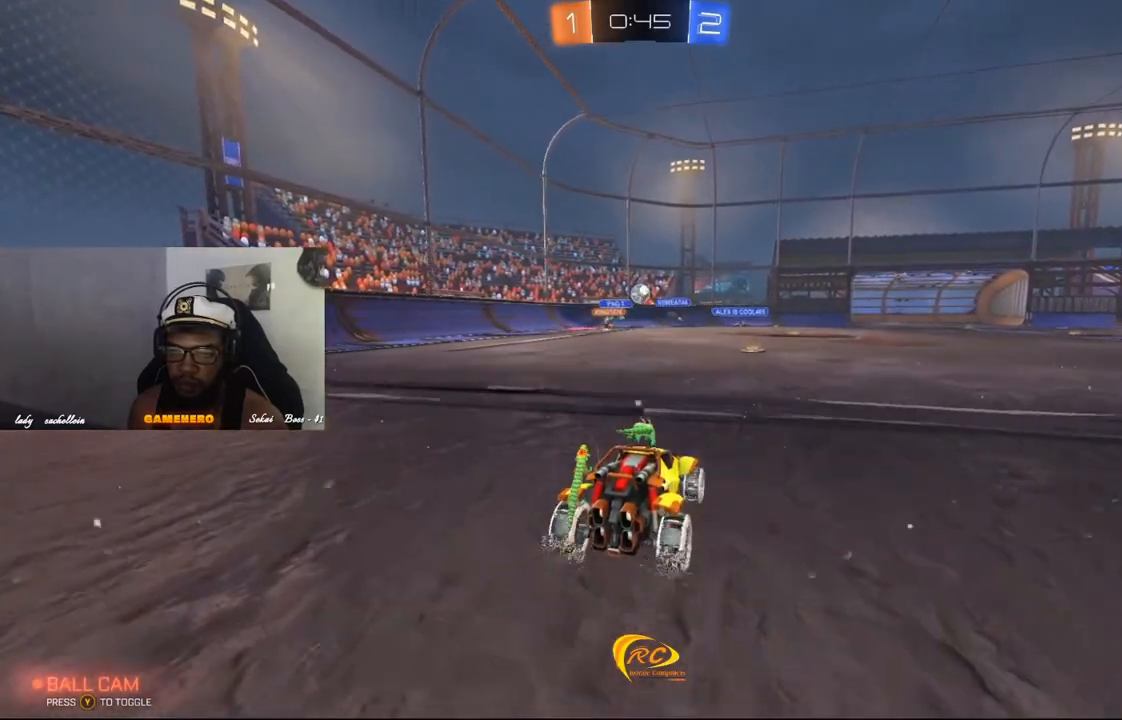
{"buttons": ["R2"], "left_stick": "left", "right_stick": "center", "events": [[300, "left_stick", "left"]]}
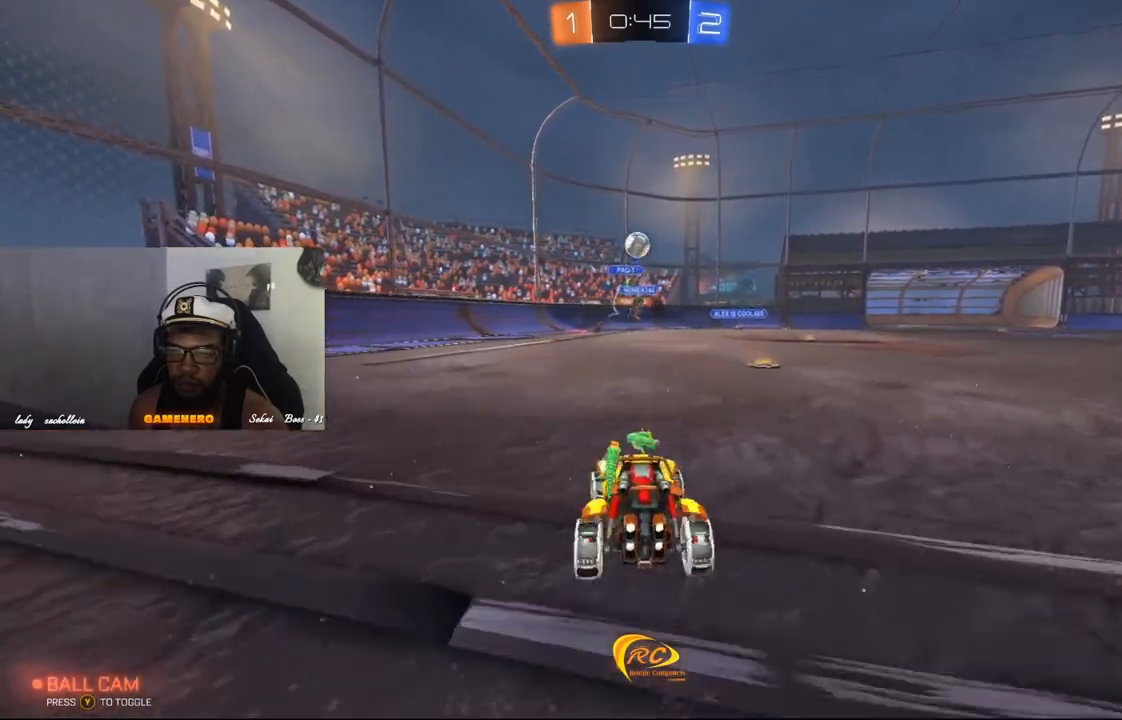
{"buttons": ["L2"], "left_stick": "down-left", "right_stick": "center", "events": [[140, "L2", "down"], [140, "R2", "up"], [140, "left_stick", "center"], [420, "left_stick", "down-left"]]}
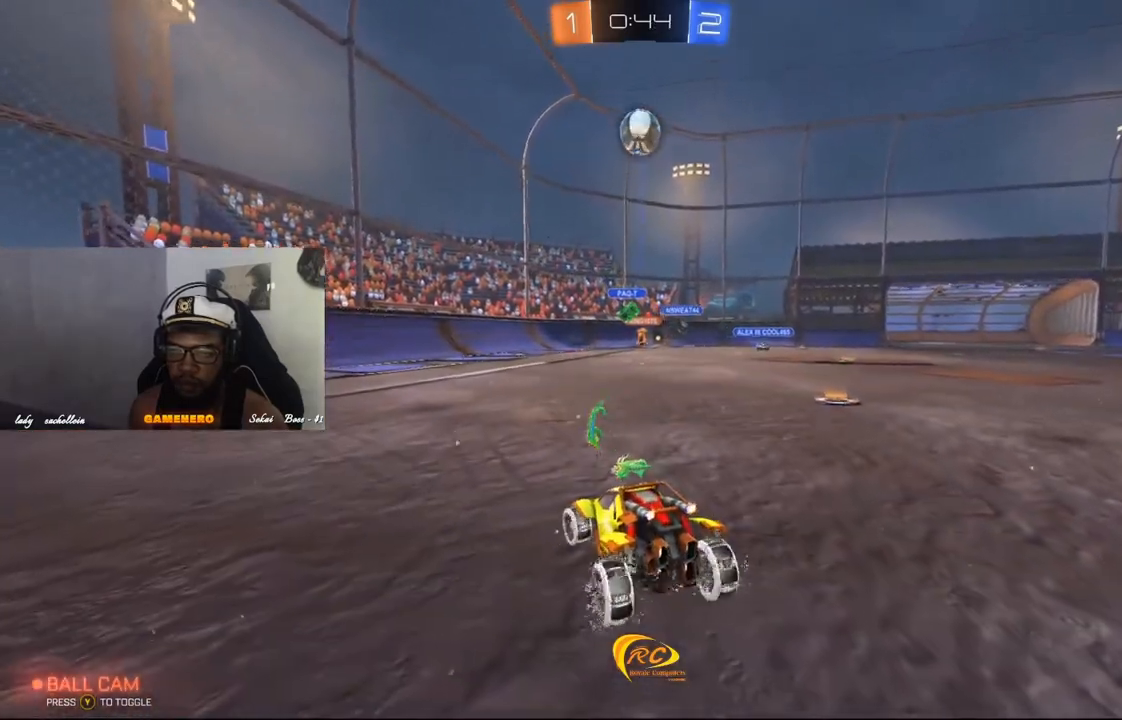
{"buttons": ["A", "L2"], "left_stick": "down", "right_stick": "center", "events": [[80, "left_stick", "down"], [240, "left_stick", "center"], [340, "A", "down"], [340, "left_stick", "down"], [440, "A", "up"], [500, "A", "down"]]}
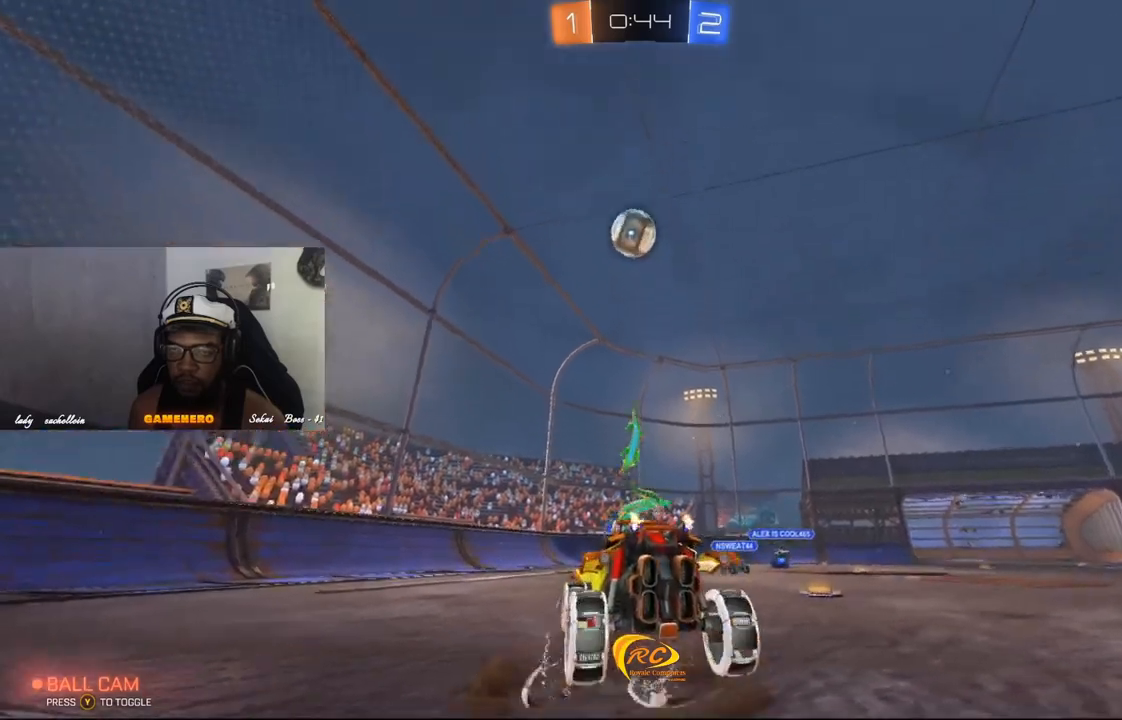
{"buttons": ["L2"], "left_stick": "down", "right_stick": "center", "events": [[100, "A", "up"]]}
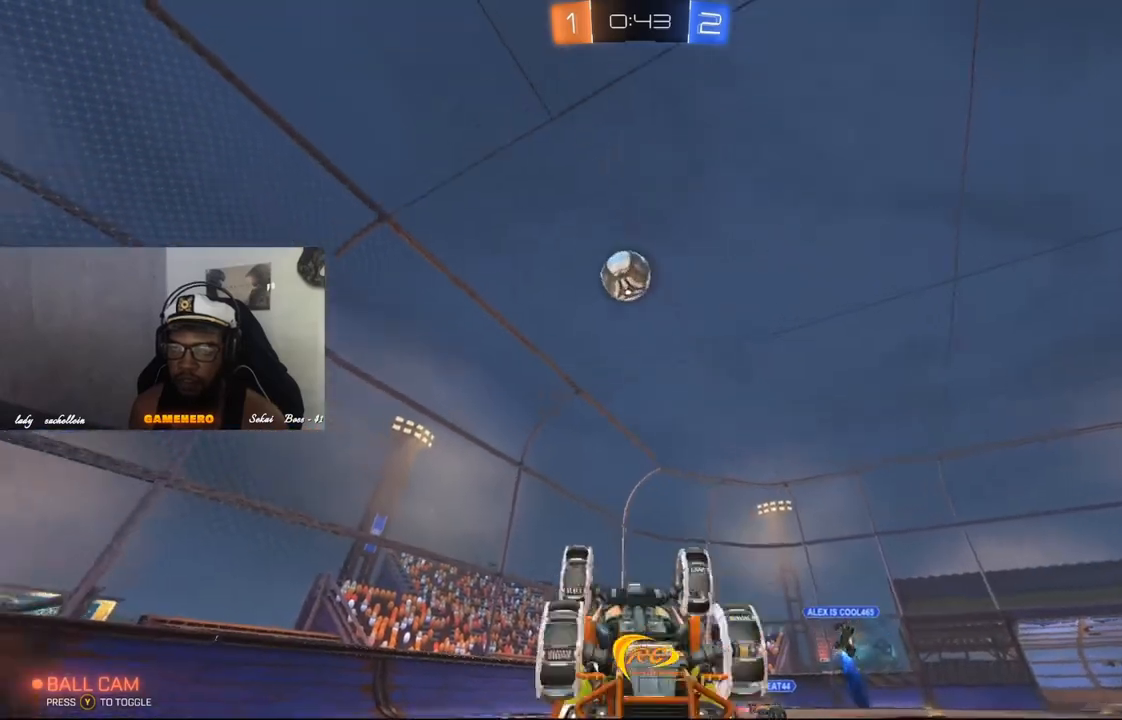
{"buttons": ["L2"], "left_stick": "center", "right_stick": "center", "events": [[120, "left_stick", "center"]]}
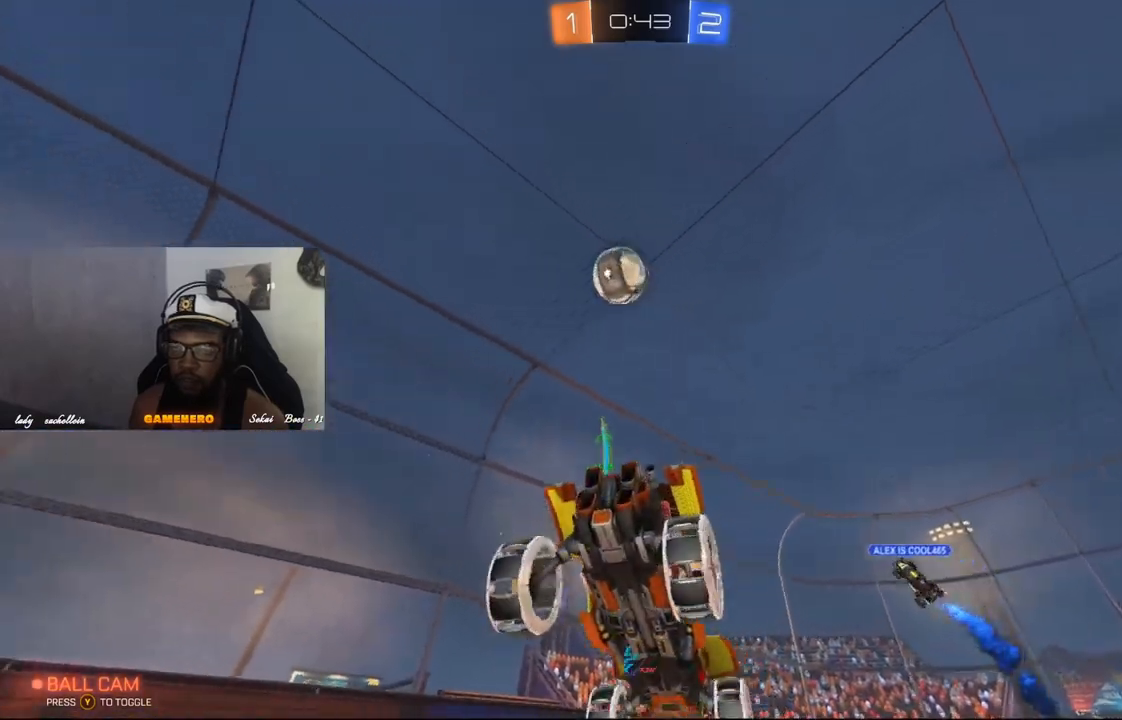
{"buttons": ["L2"], "left_stick": "right", "right_stick": "center", "events": [[480, "left_stick", "right"]]}
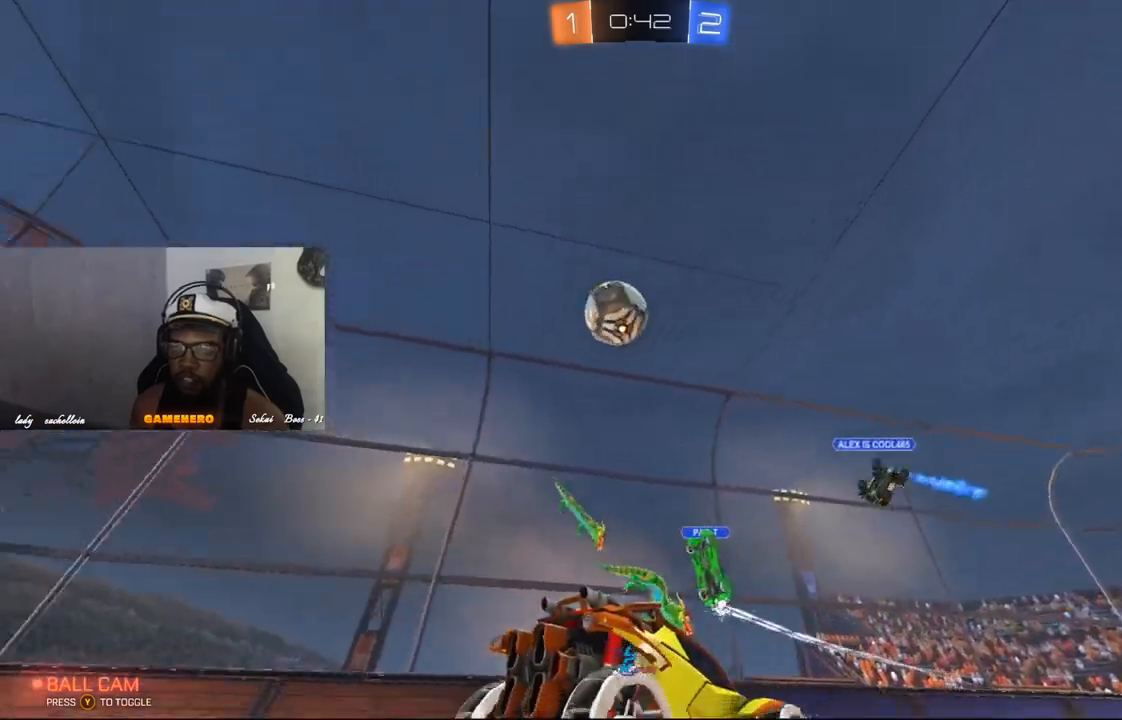
{"buttons": ["A", "L2"], "left_stick": "down", "right_stick": "center", "events": [[180, "left_stick", "center"], [280, "A", "down"], [280, "left_stick", "down"], [400, "A", "up"], [460, "A", "down"]]}
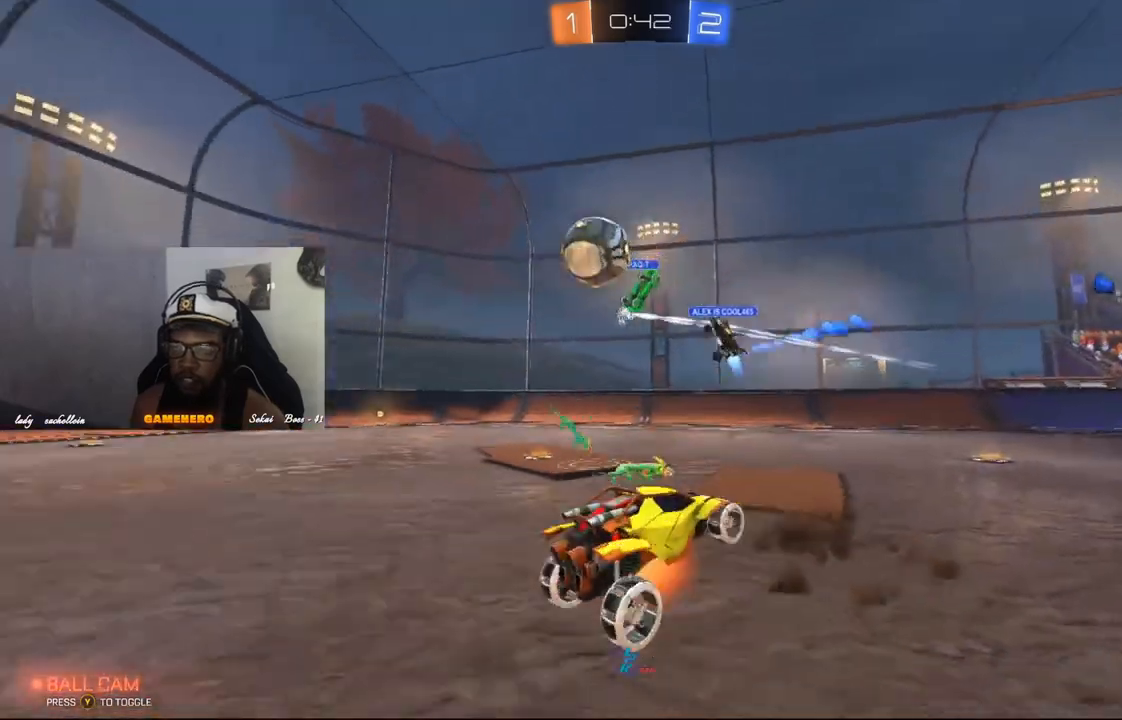
{"buttons": ["L2"], "left_stick": "down", "right_stick": "center", "events": [[40, "A", "up"]]}
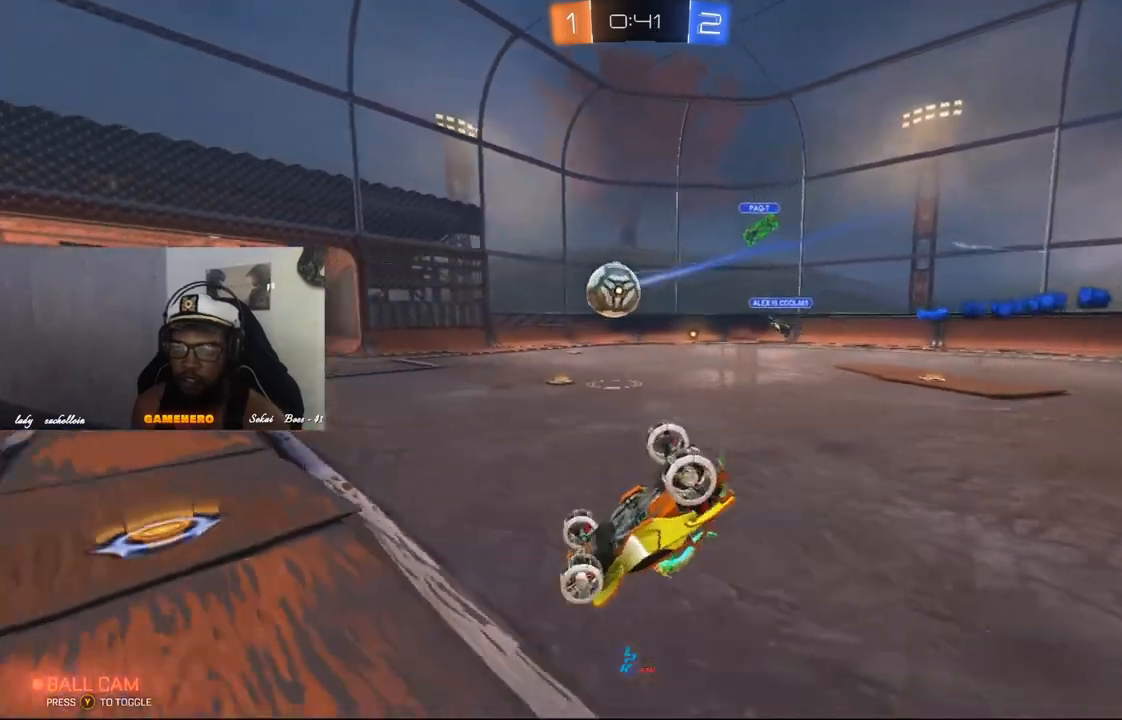
{"buttons": [], "left_stick": "center", "right_stick": "center", "events": [[300, "left_stick", "down-right"], [400, "left_stick", "center"], [500, "L2", "up"]]}
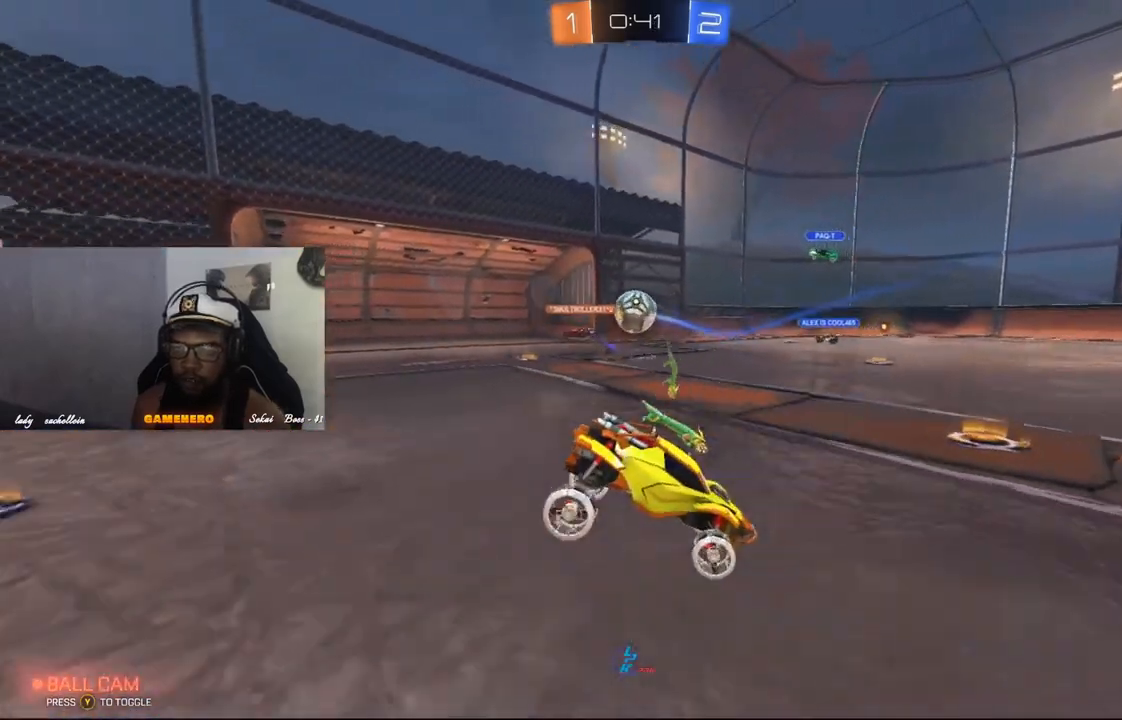
{"buttons": [], "left_stick": "center", "right_stick": "center", "events": []}
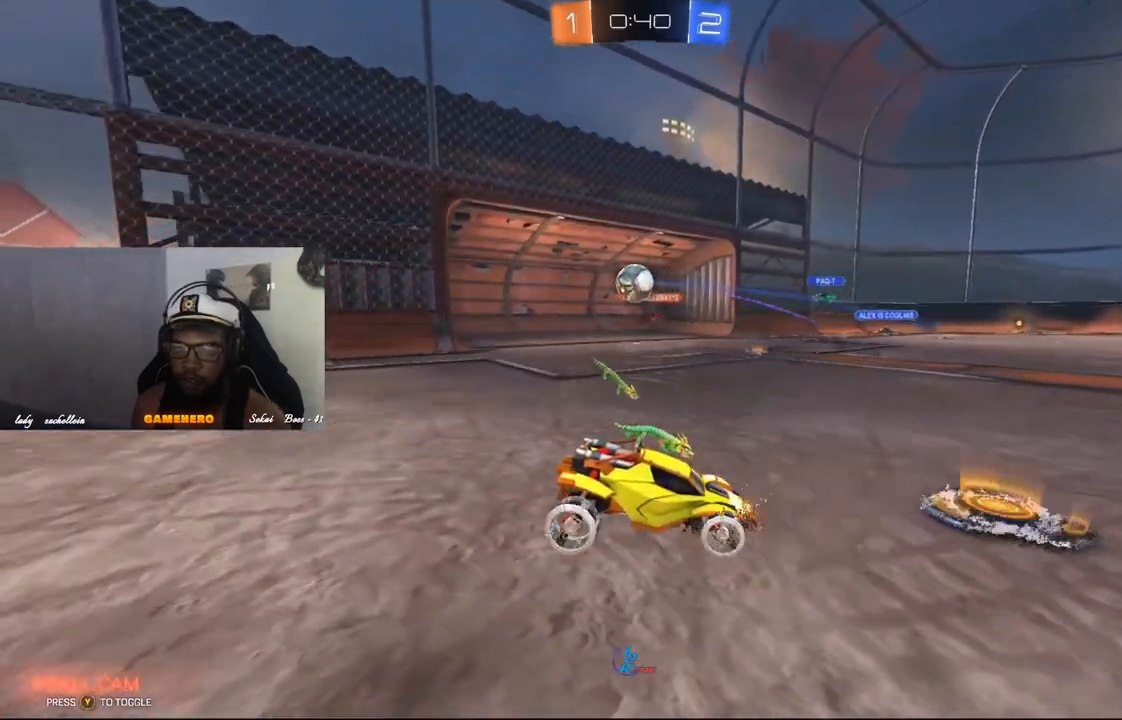
{"buttons": [], "left_stick": "center", "right_stick": "center", "events": []}
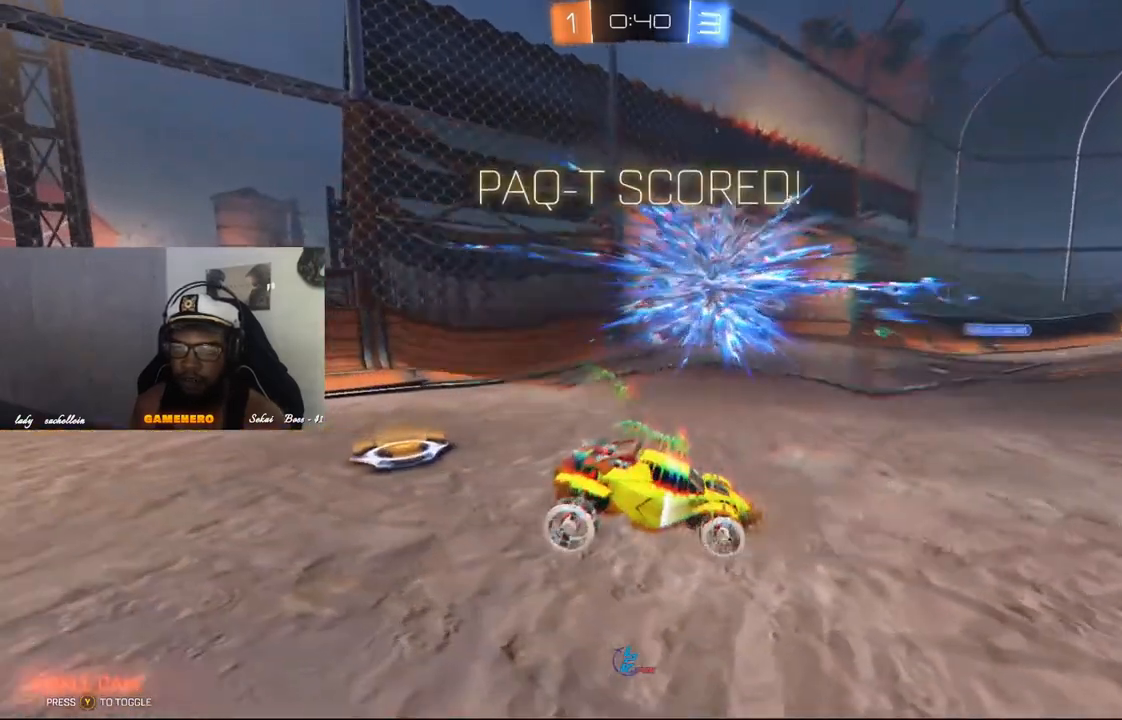
{"buttons": [], "left_stick": "center", "right_stick": "center", "events": []}
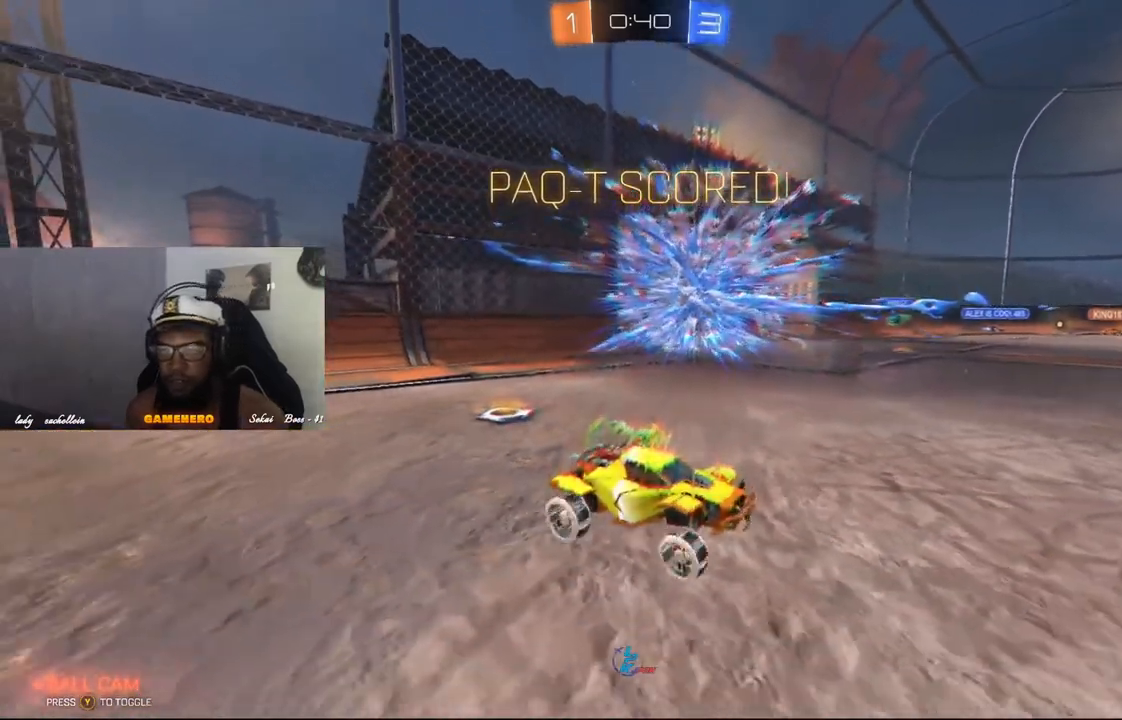
{"buttons": [], "left_stick": "center", "right_stick": "center", "events": []}
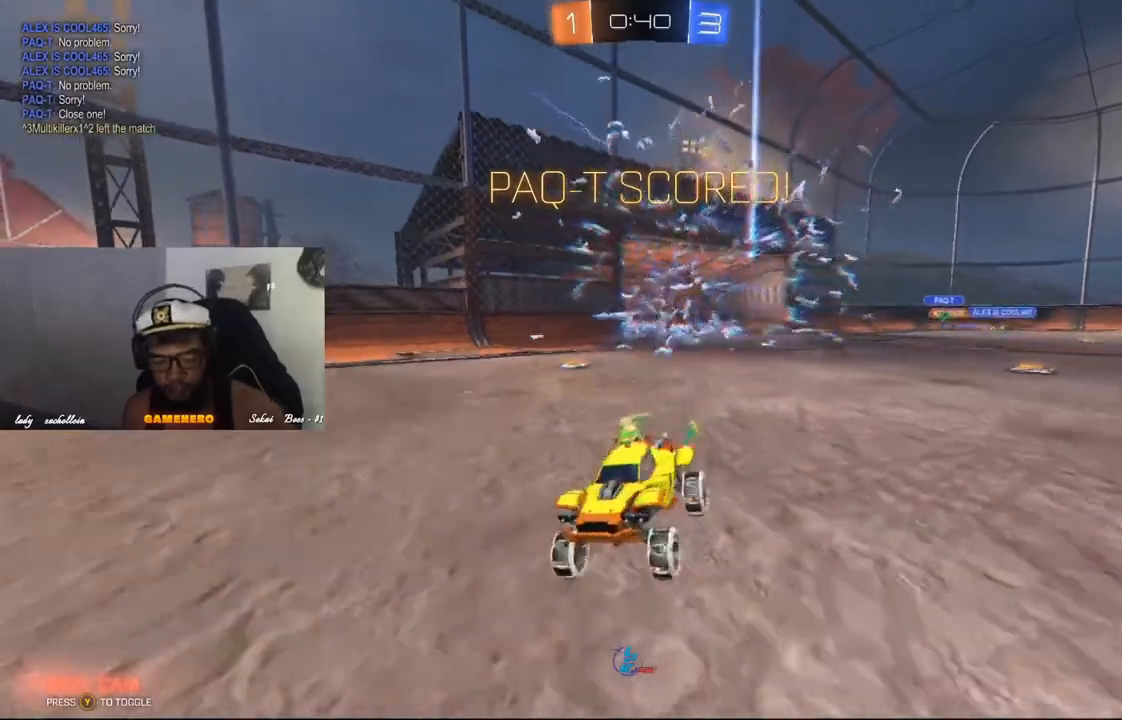
{"buttons": [], "left_stick": "center", "right_stick": "center", "events": []}
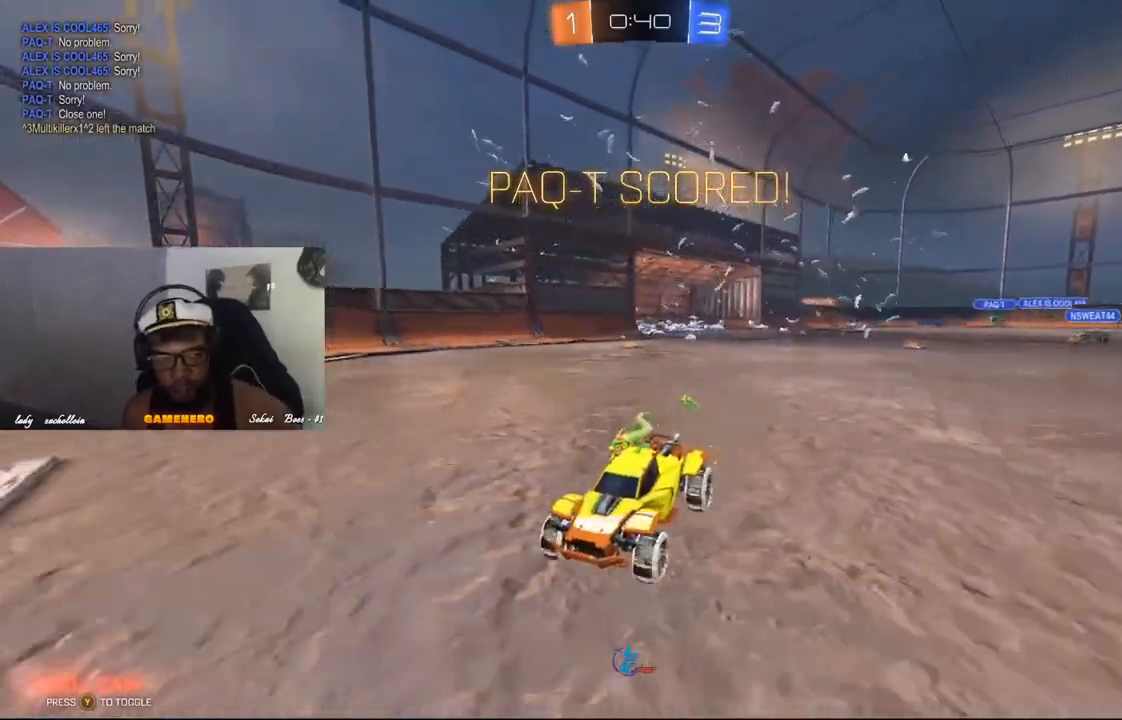
{"buttons": [], "left_stick": "center", "right_stick": "center", "events": []}
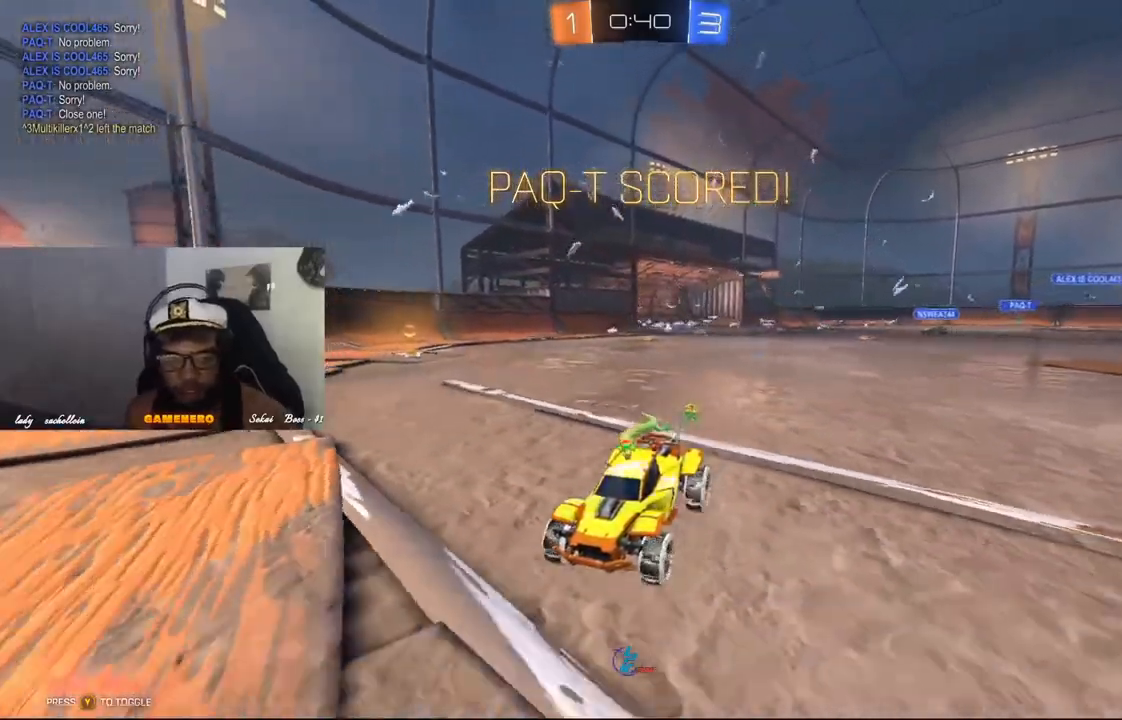
{"buttons": ["R2"], "left_stick": "center", "right_stick": "center", "events": [[400, "R2", "down"]]}